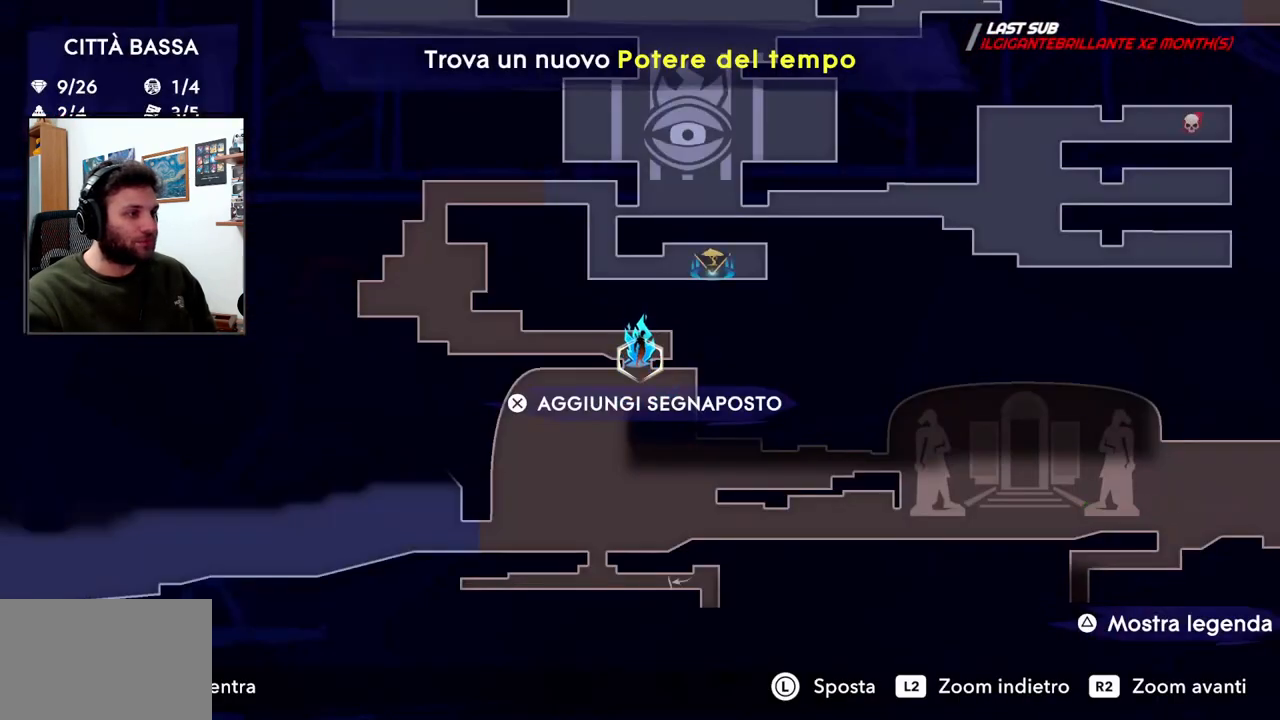
Gameplay with a controller (PlayStation layout); each line is a JSON object with the inputs held at the frame after it (dt_ms = milliseconds from this image to that frame). "events" lists button and stick changes between this image and that frame as [ms after this image, input, new state], when the widget could be followed in between.
{"dt_ms": 500, "buttons": [], "left_stick": "center", "right_stick": "center", "events": [[50, "left_stick", "down-right"], [233, "left_stick", "center"]]}
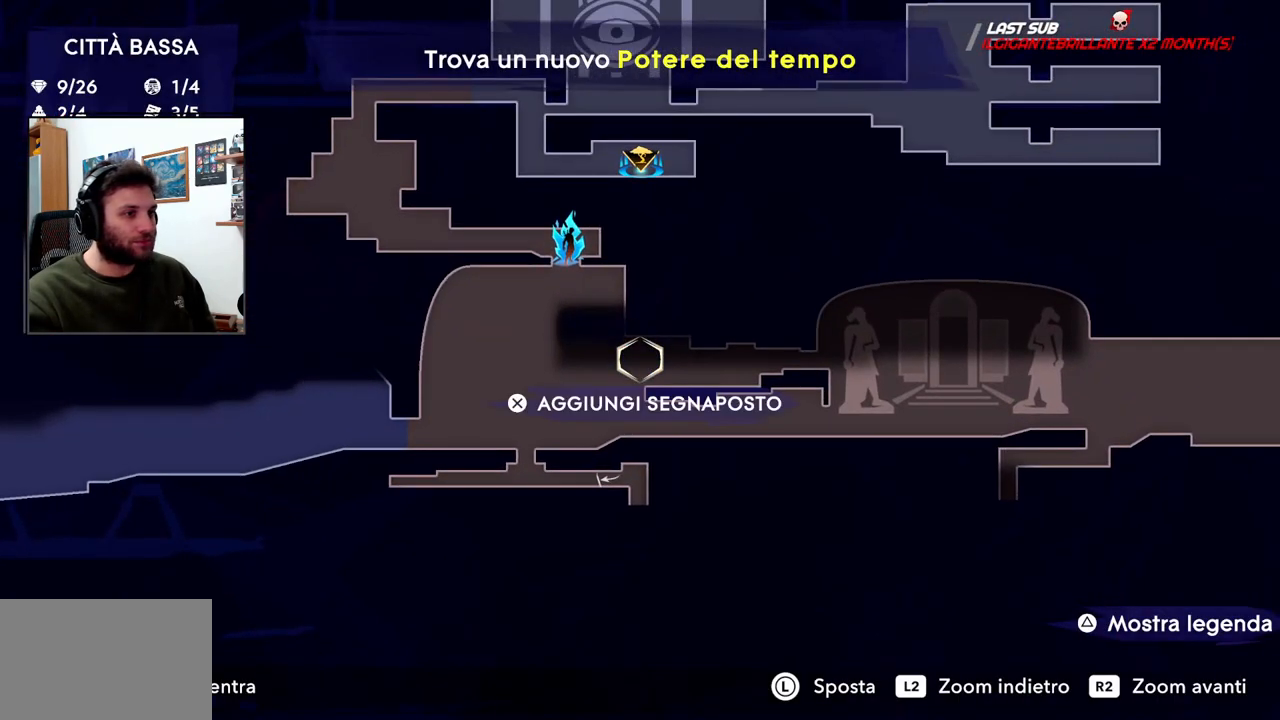
{"dt_ms": 500, "buttons": [], "left_stick": "center", "right_stick": "center", "events": [[350, "TOUCHPAD", "down"], [500, "TOUCHPAD", "up"]]}
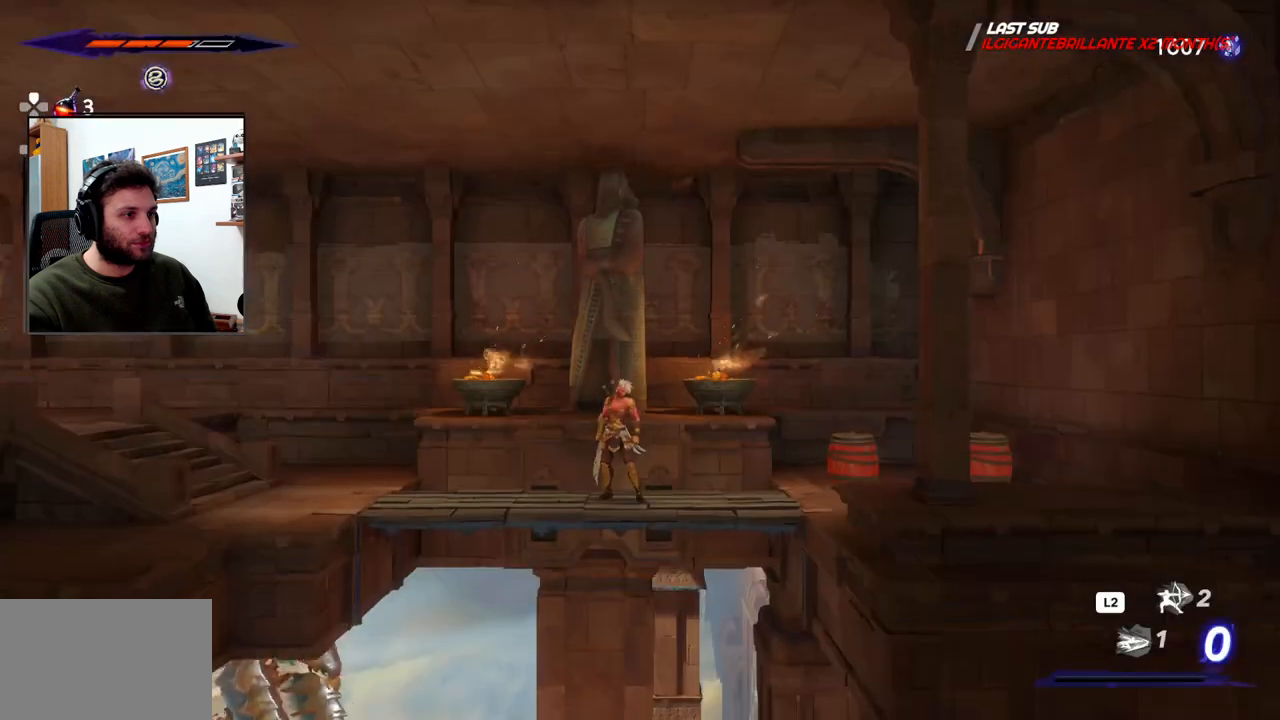
{"dt_ms": 500, "buttons": [], "left_stick": "center", "right_stick": "down", "events": [[350, "right_stick", "down"]]}
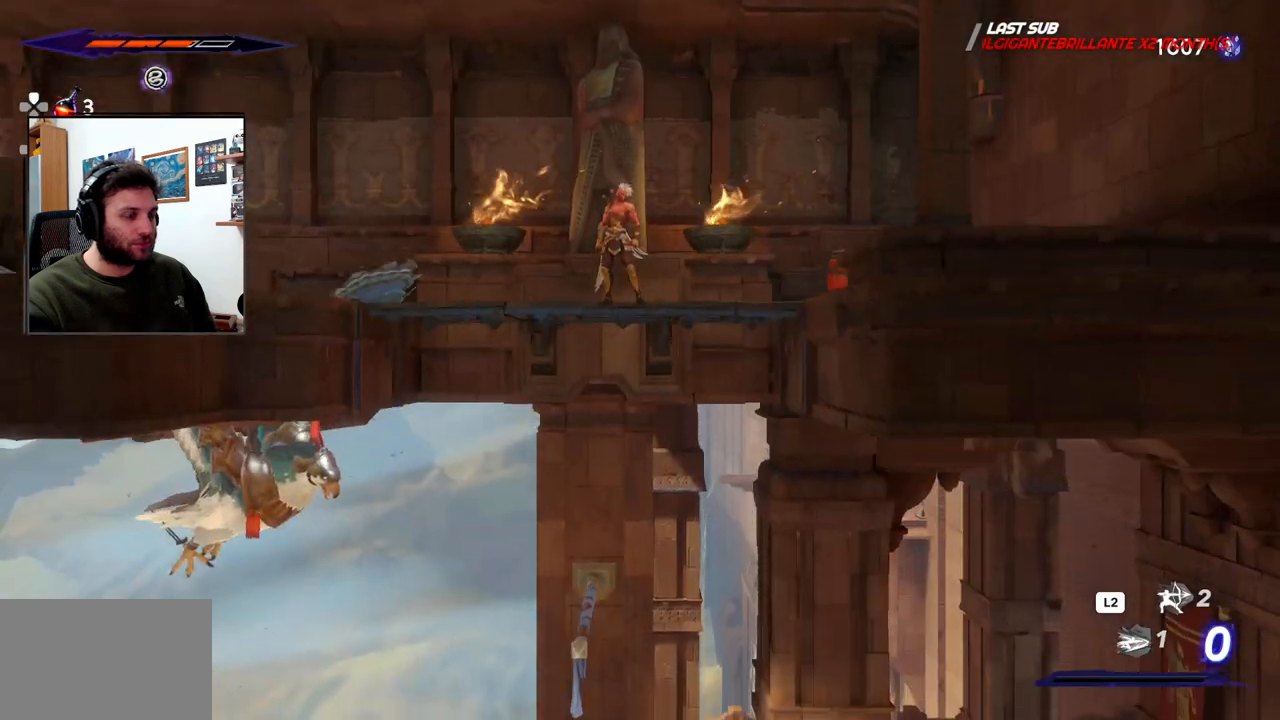
{"dt_ms": 500, "buttons": [], "left_stick": "center", "right_stick": "down", "events": []}
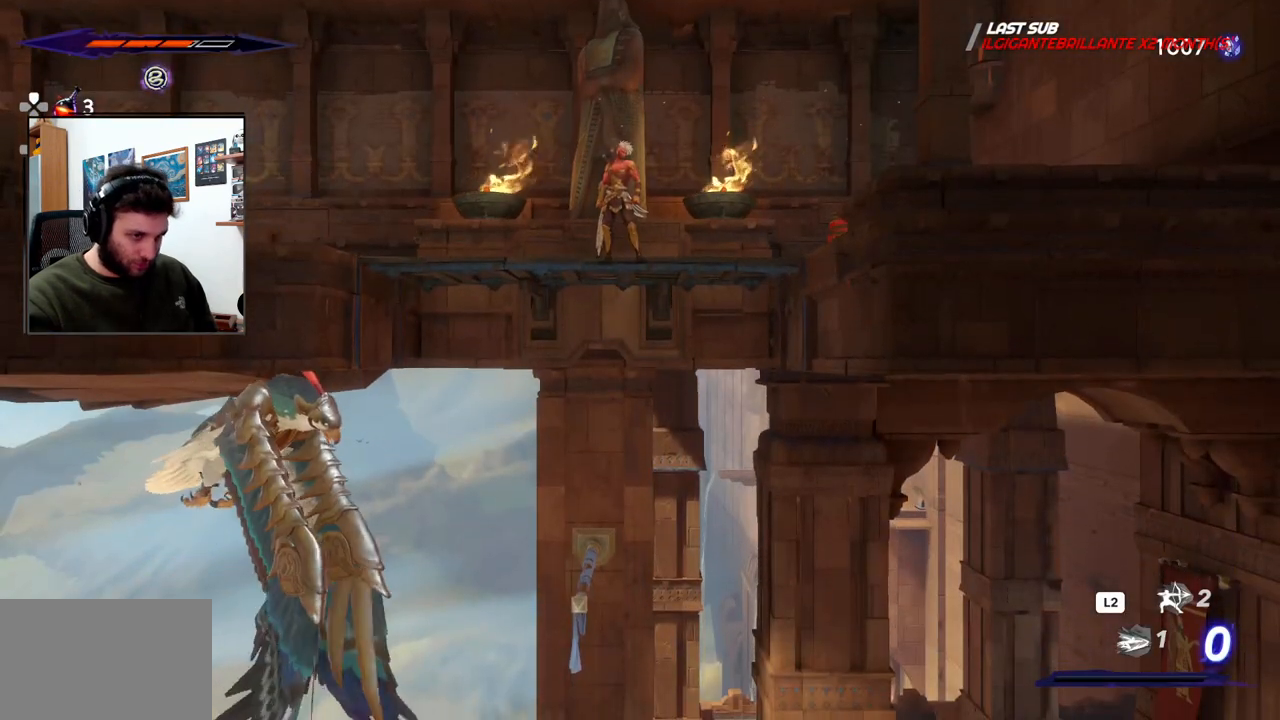
{"dt_ms": 500, "buttons": [], "left_stick": "center", "right_stick": "down", "events": []}
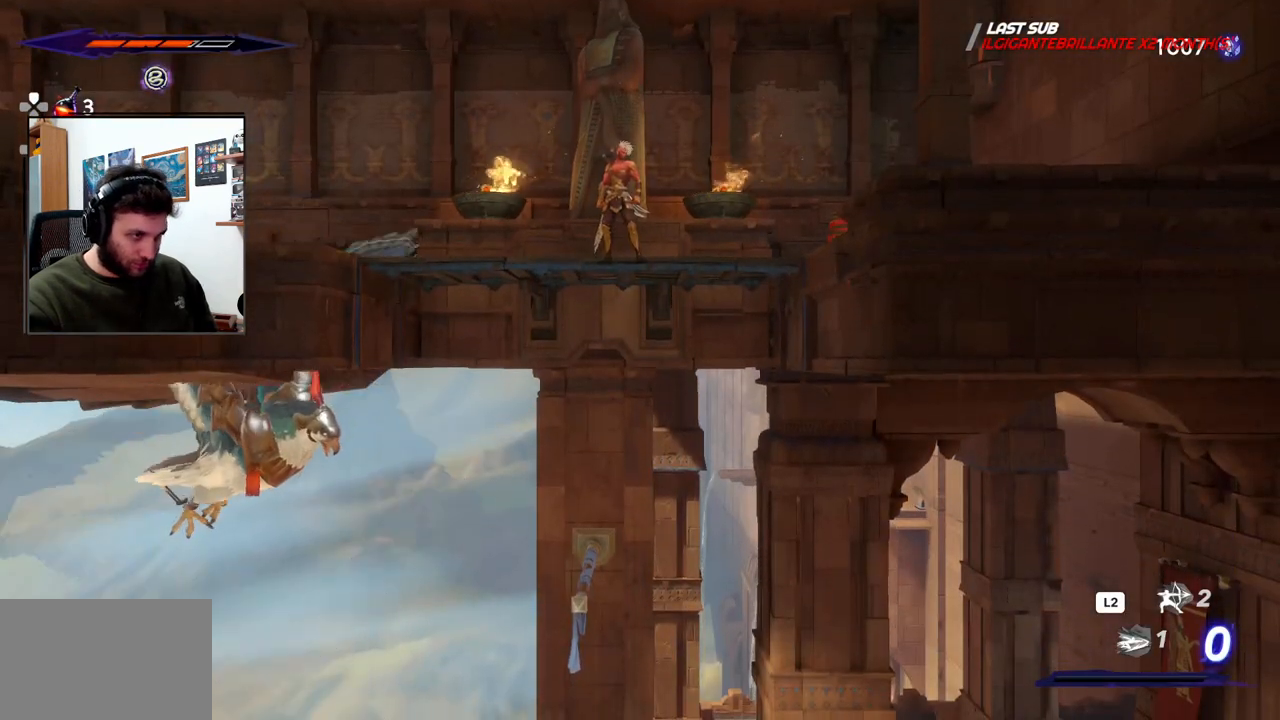
{"dt_ms": 1000, "buttons": ["CROSS"], "left_stick": "down", "right_stick": "center"}
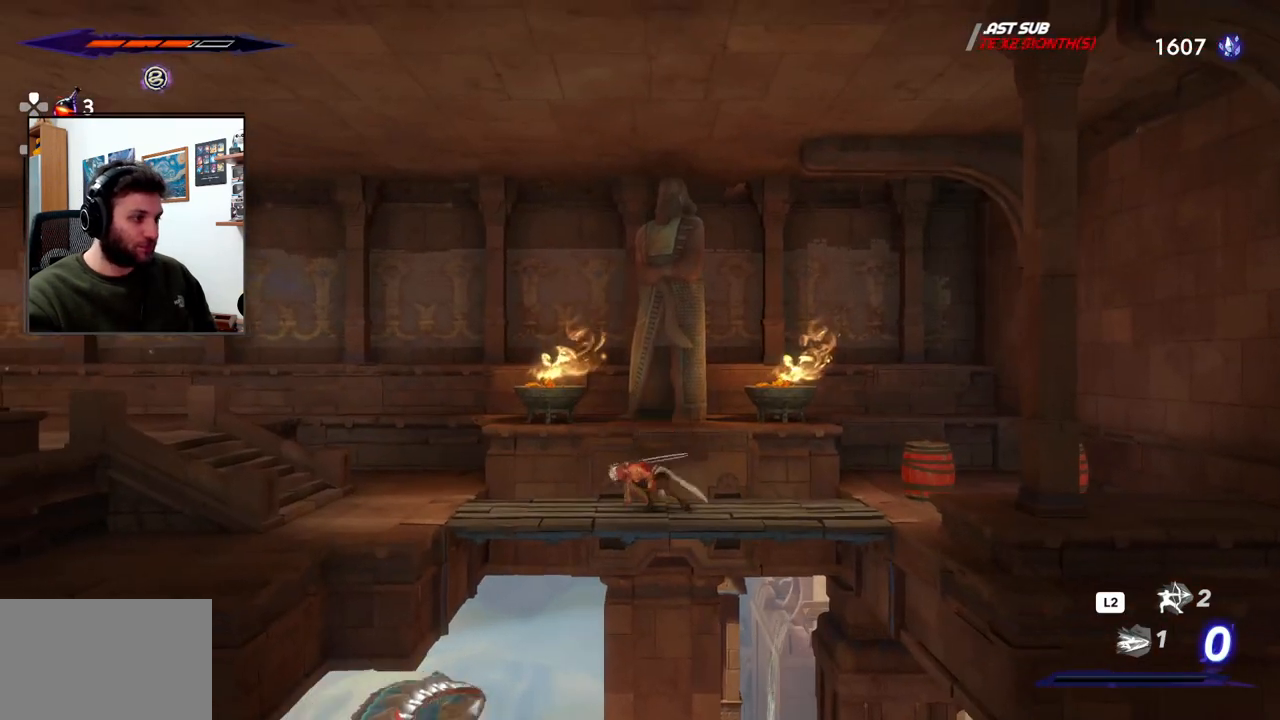
{"dt_ms": 500, "buttons": [], "left_stick": "center", "right_stick": "center", "events": [[100, "CROSS", "up"], [317, "left_stick", "down-right"], [417, "left_stick", "center"]]}
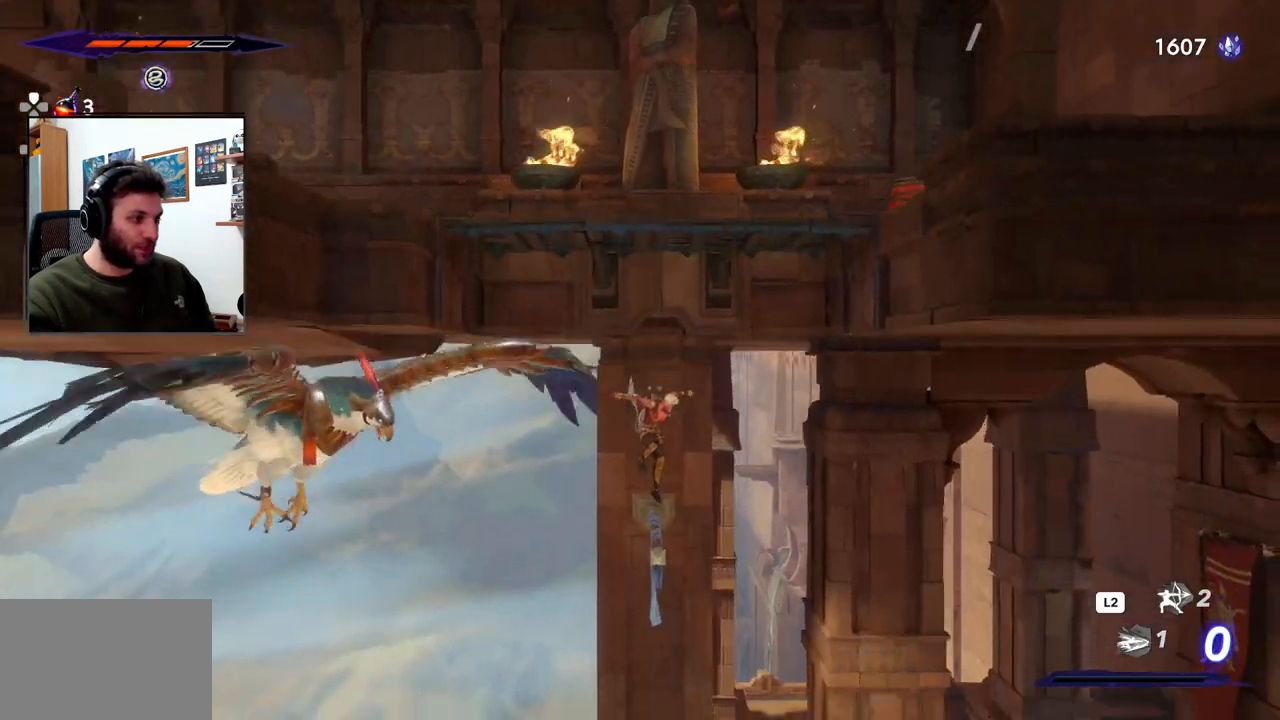
{"dt_ms": 500, "buttons": [], "left_stick": "center", "right_stick": "center", "events": []}
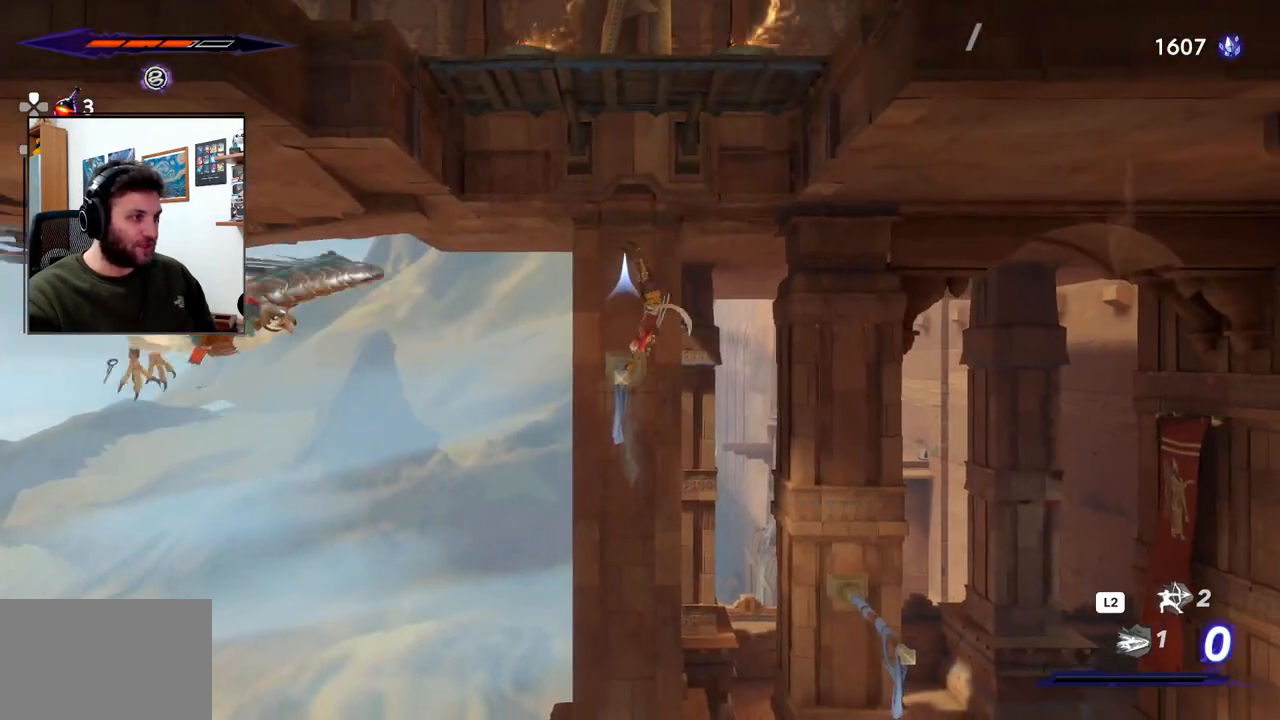
{"dt_ms": 500, "buttons": [], "left_stick": "up", "right_stick": "center", "events": [[183, "CROSS", "down"], [217, "left_stick", "up"], [350, "CROSS", "up"]]}
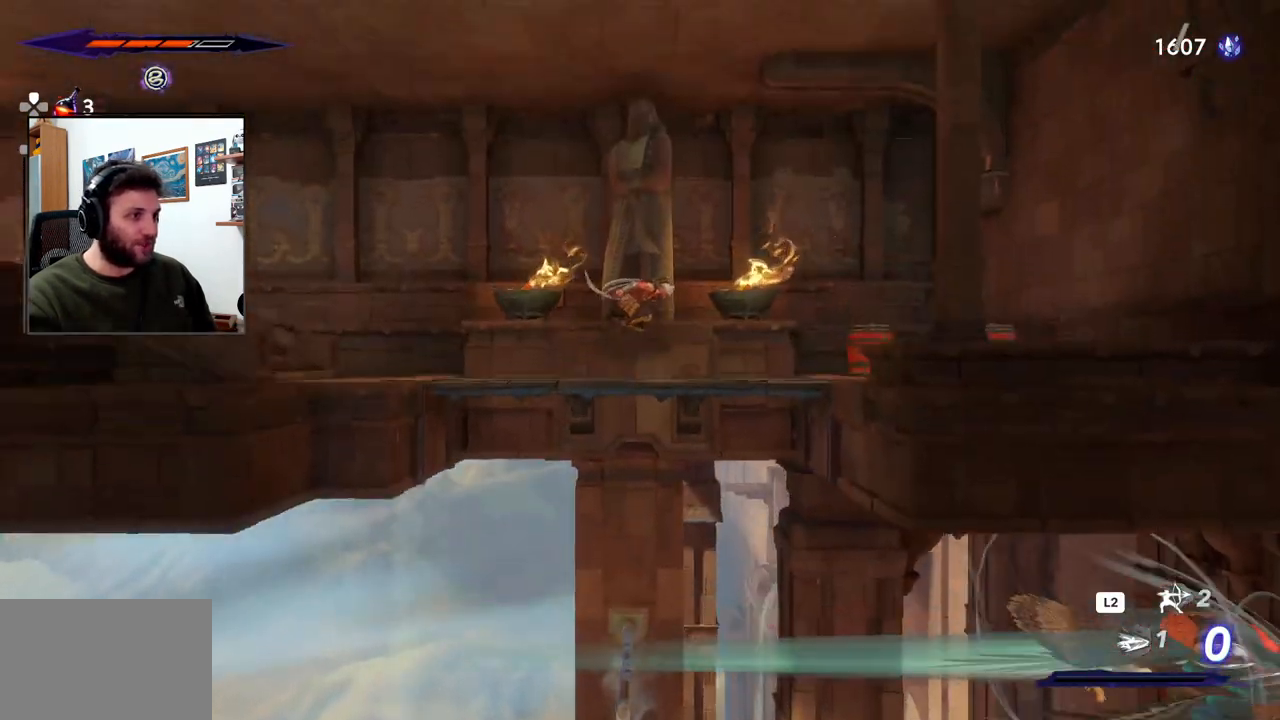
{"dt_ms": 500, "buttons": [], "left_stick": "center", "right_stick": "center", "events": [[233, "left_stick", "center"]]}
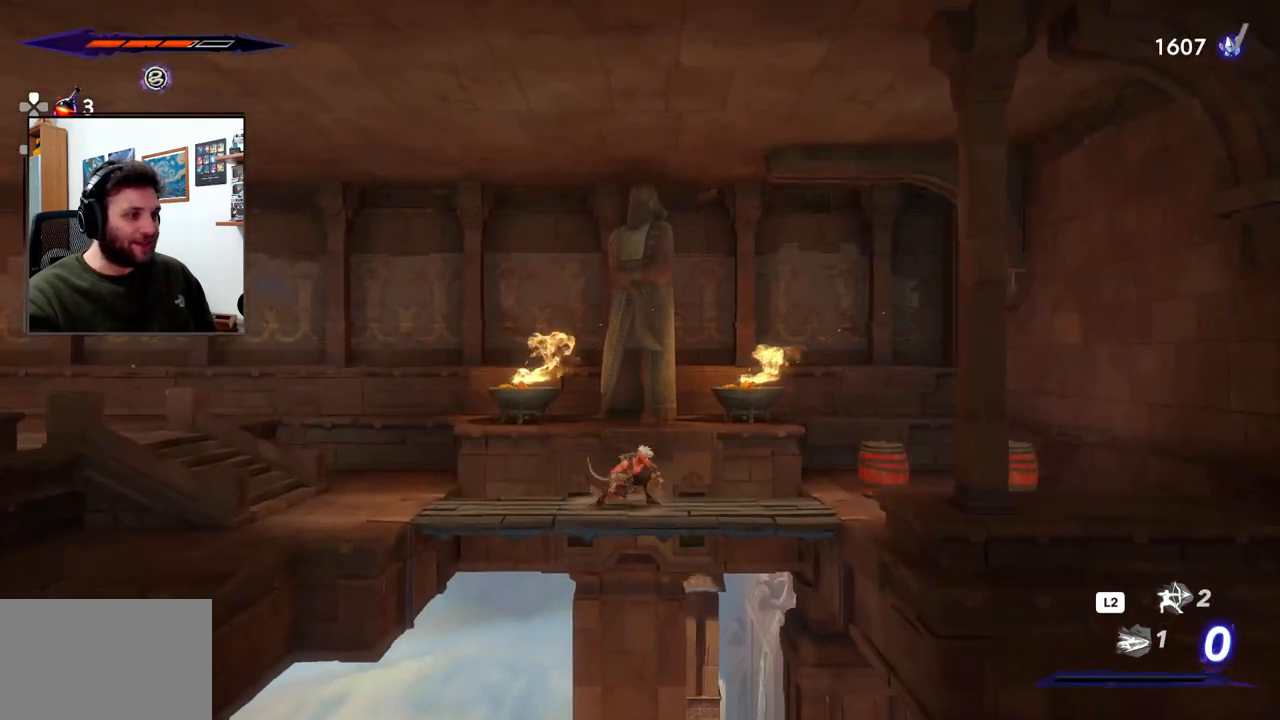
{"dt_ms": 500, "buttons": [], "left_stick": "center", "right_stick": "down", "events": [[33, "left_stick", "down-right"], [67, "right_stick", "down"], [100, "left_stick", "center"]]}
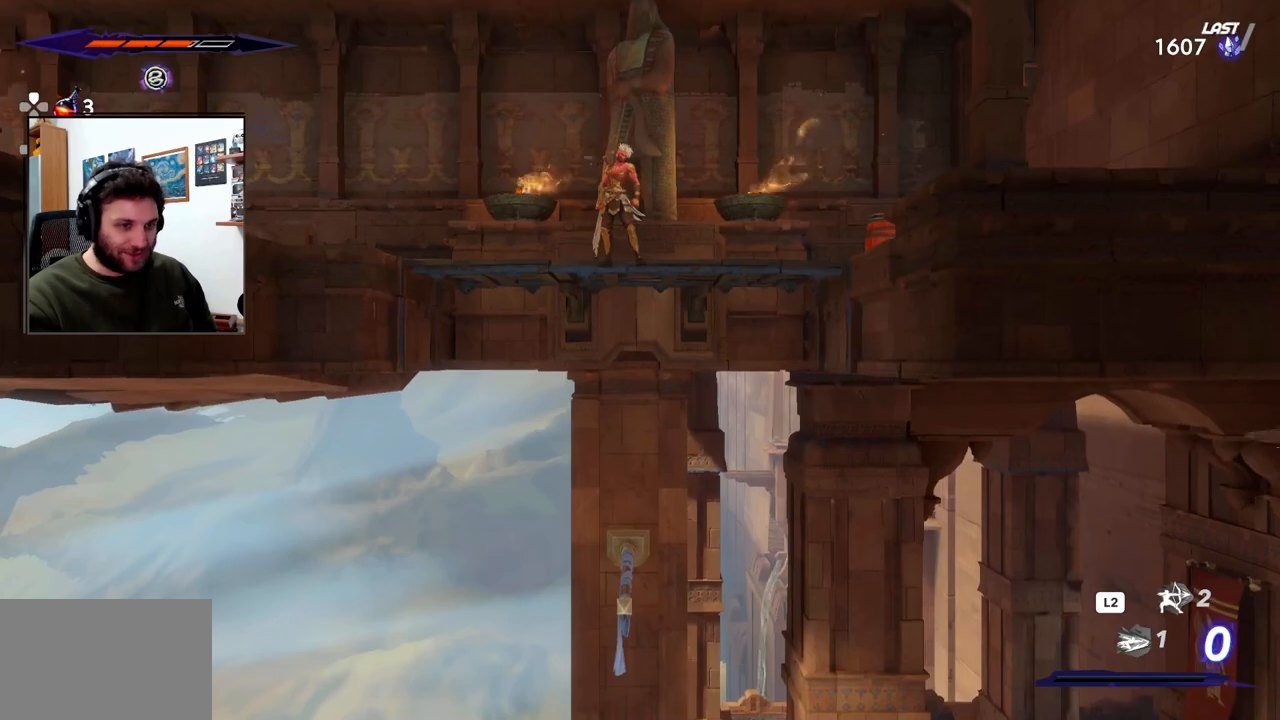
{"dt_ms": 500, "buttons": [], "left_stick": "down", "right_stick": "center", "events": [[150, "left_stick", "down"], [150, "right_stick", "center"], [217, "CROSS", "down"], [350, "CROSS", "up"]]}
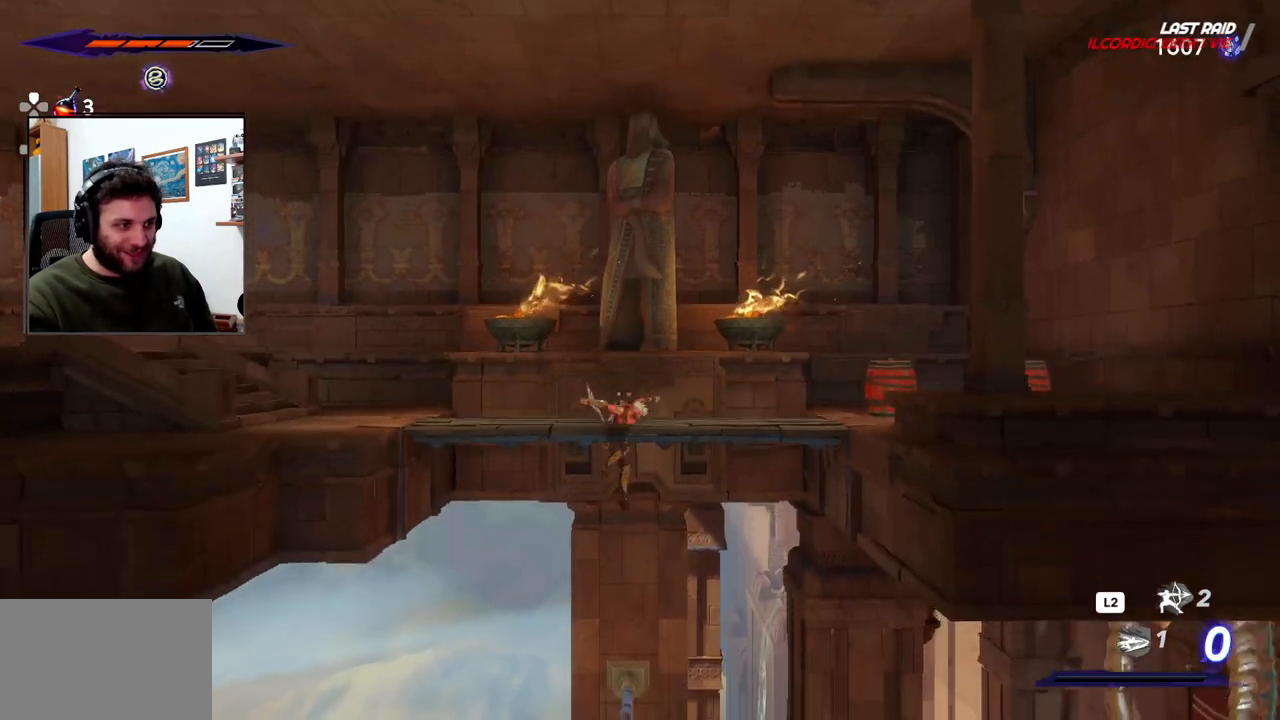
{"dt_ms": 500, "buttons": [], "left_stick": "center", "right_stick": "center", "events": [[67, "left_stick", "center"]]}
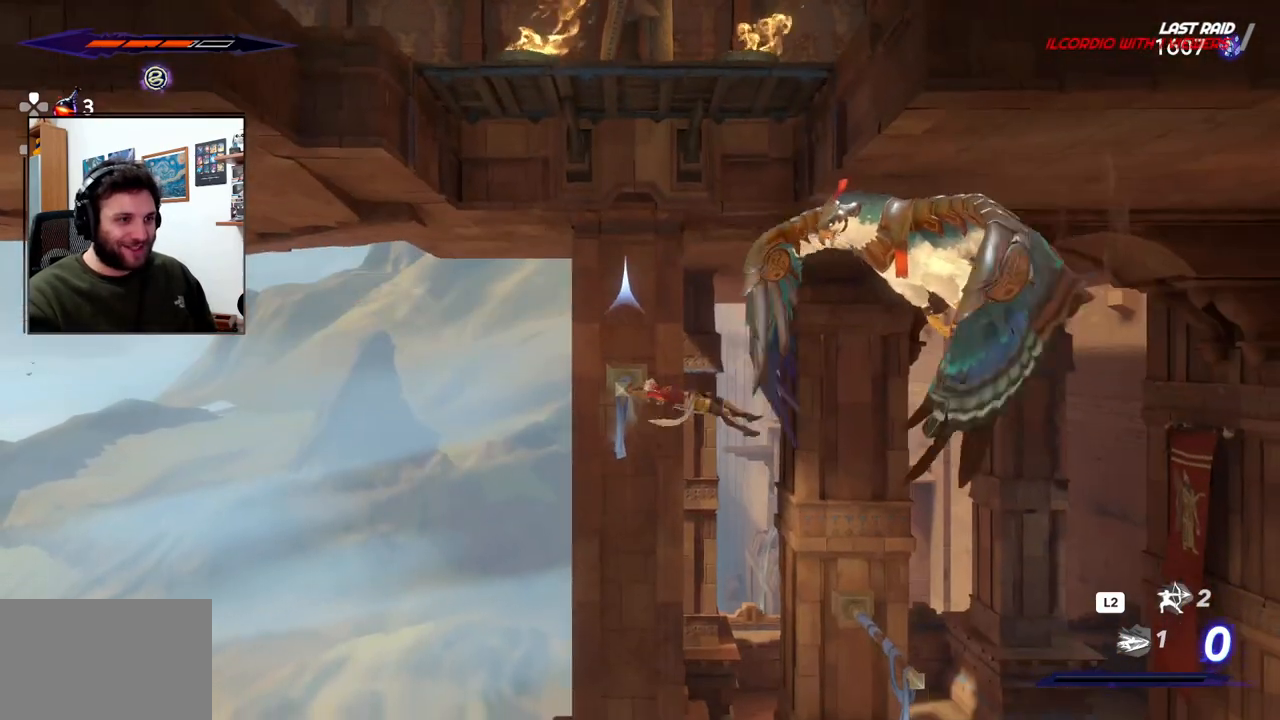
{"dt_ms": 500, "buttons": [], "left_stick": "center", "right_stick": "center", "events": []}
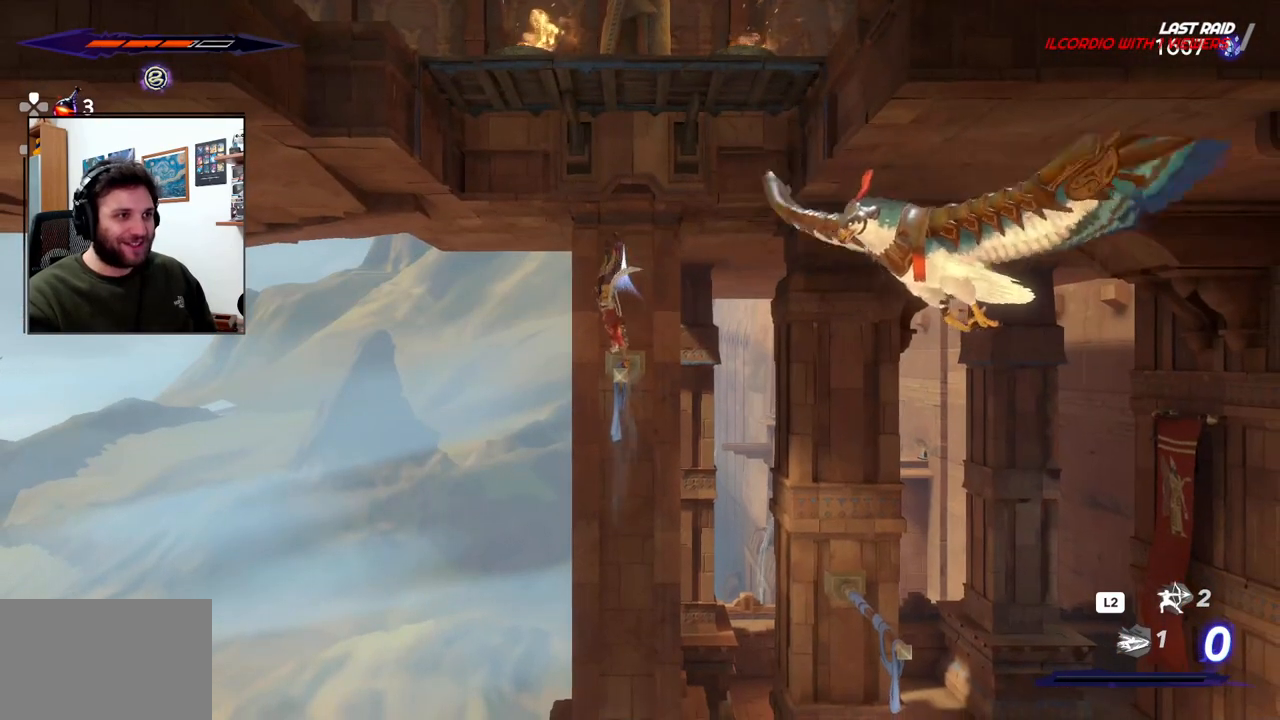
{"dt_ms": 500, "buttons": [], "left_stick": "center", "right_stick": "center", "events": []}
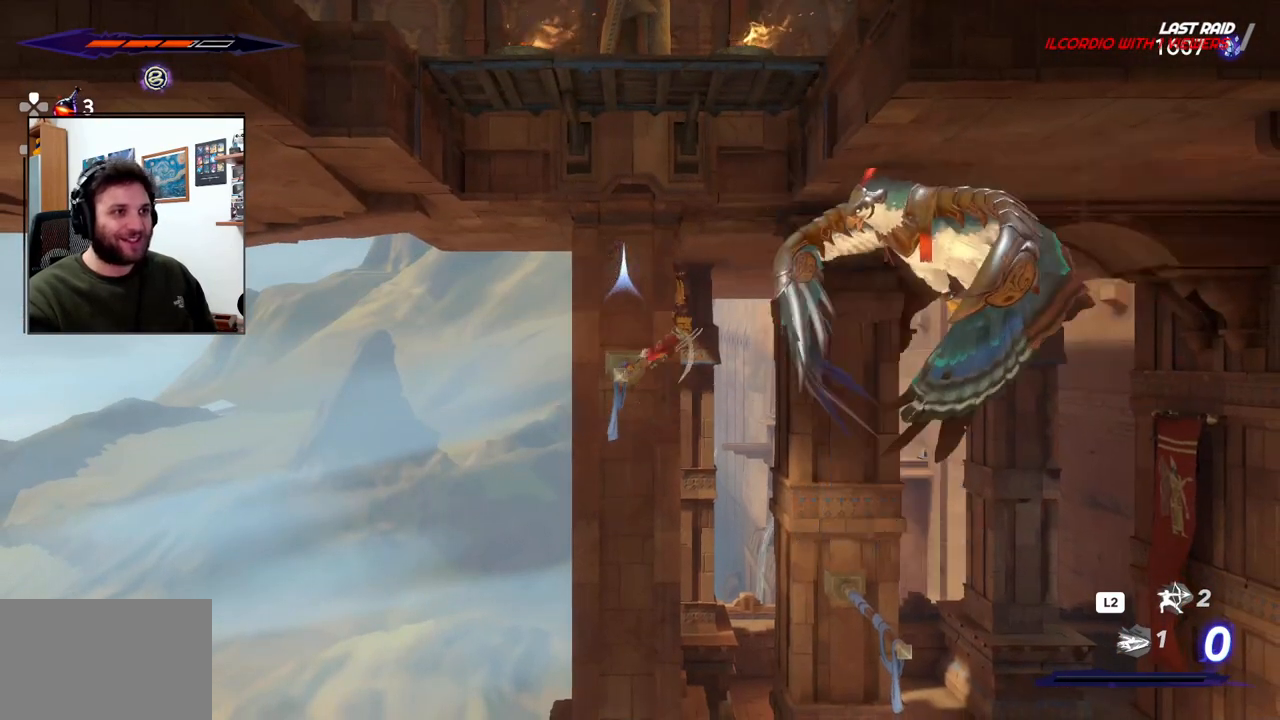
{"dt_ms": 500, "buttons": [], "left_stick": "center", "right_stick": "center", "events": []}
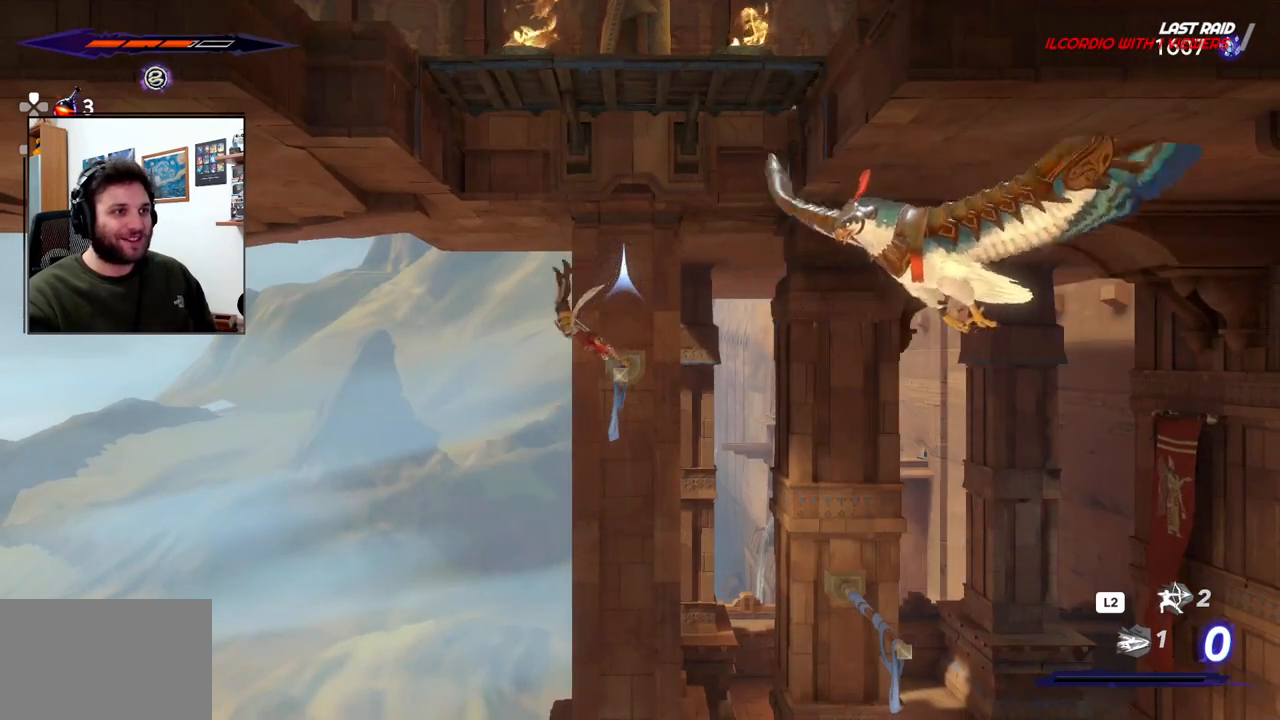
{"dt_ms": 500, "buttons": [], "left_stick": "down-right", "right_stick": "center", "events": [[333, "left_stick", "down-right"]]}
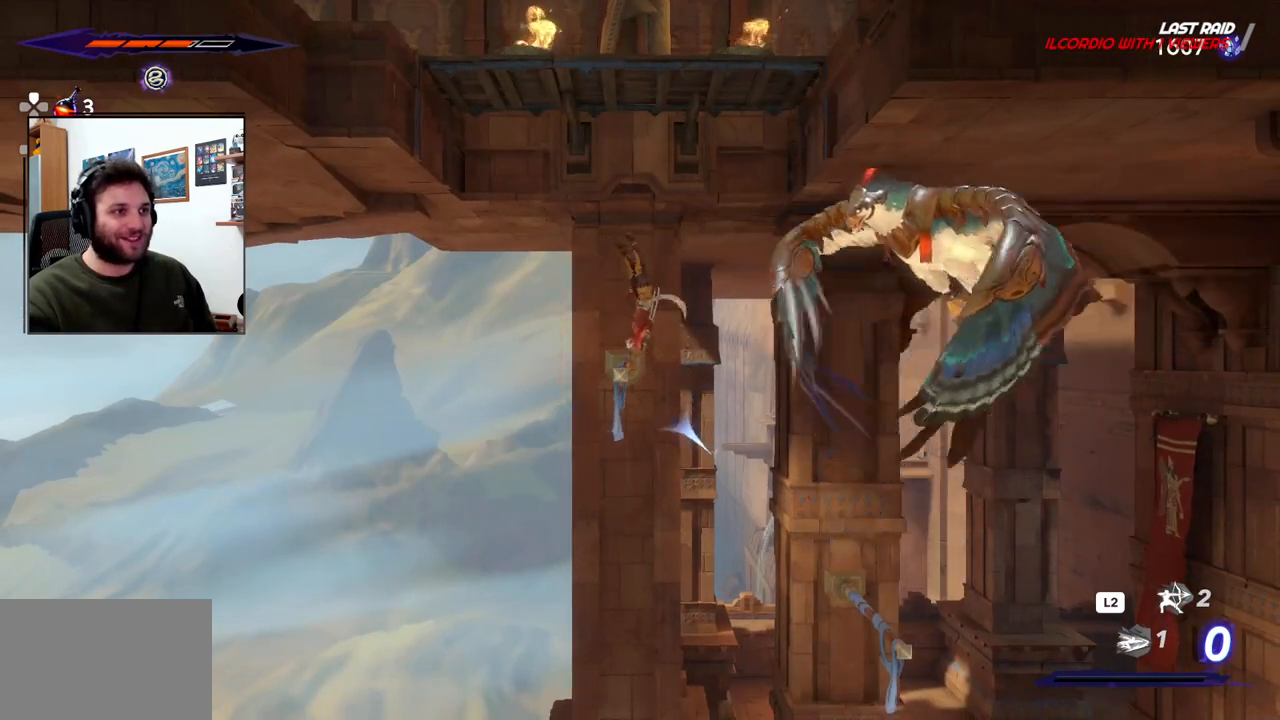
{"dt_ms": 500, "buttons": [], "left_stick": "down-right", "right_stick": "center", "events": []}
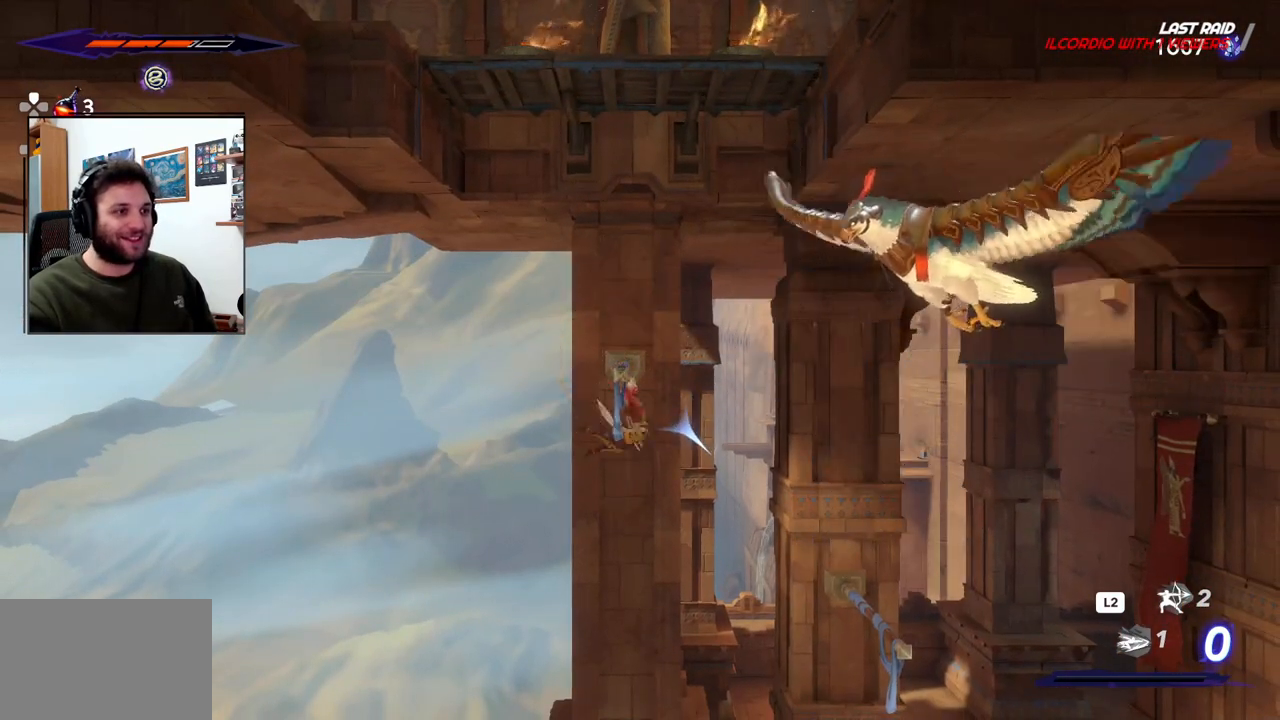
{"dt_ms": 500, "buttons": [], "left_stick": "down-right", "right_stick": "center", "events": [[83, "CROSS", "down"], [200, "CROSS", "up"]]}
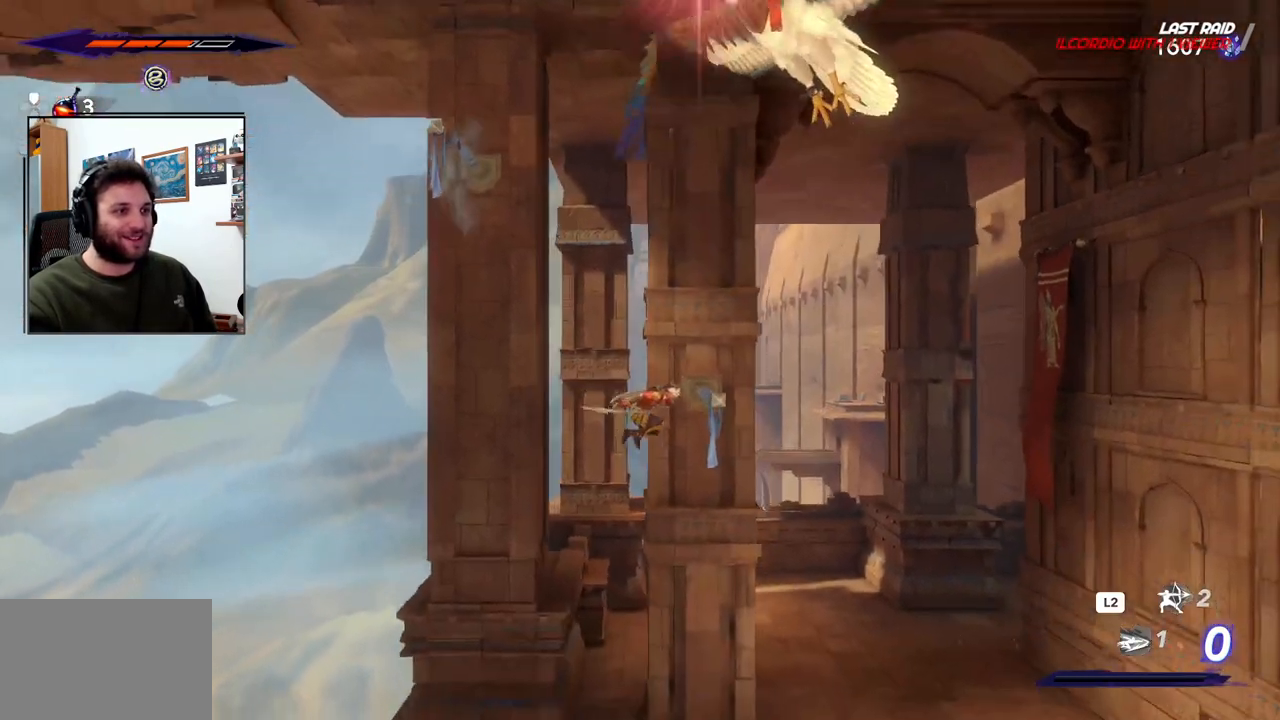
{"dt_ms": 500, "buttons": [], "left_stick": "right", "right_stick": "center", "events": [[117, "left_stick", "right"]]}
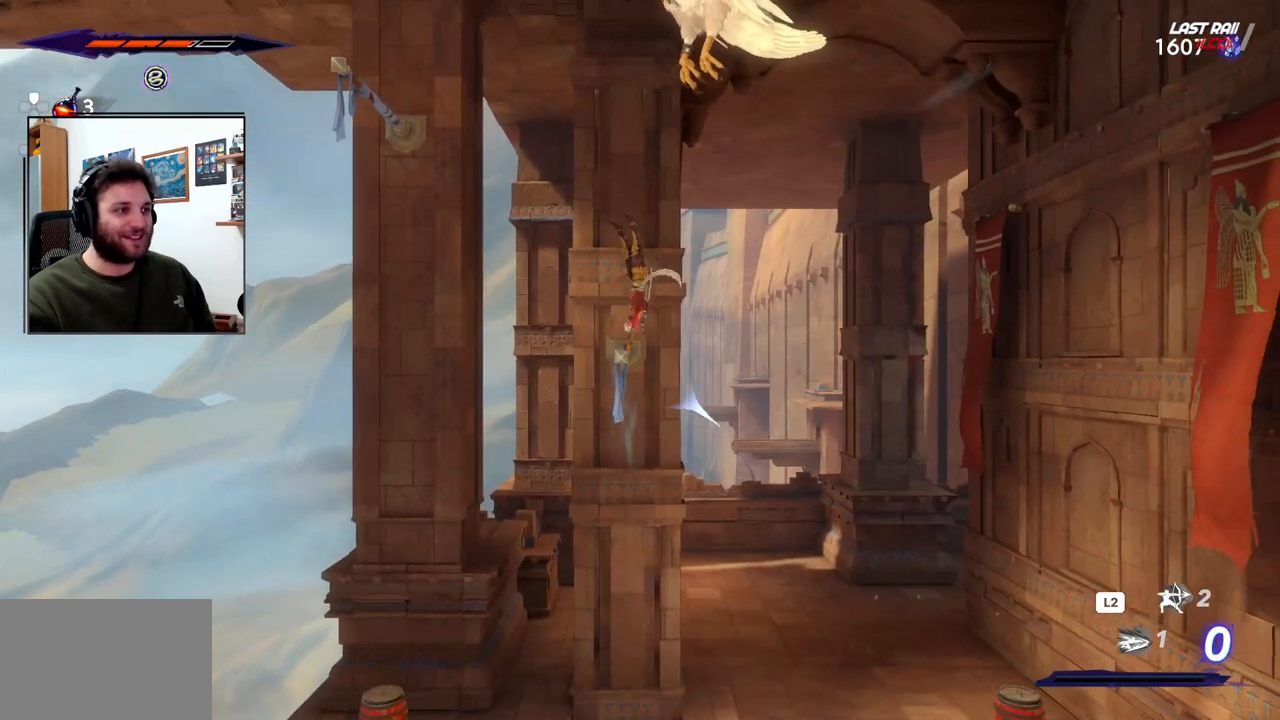
{"dt_ms": 500, "buttons": [], "left_stick": "right", "right_stick": "center", "events": [[83, "CROSS", "down"], [283, "CROSS", "up"]]}
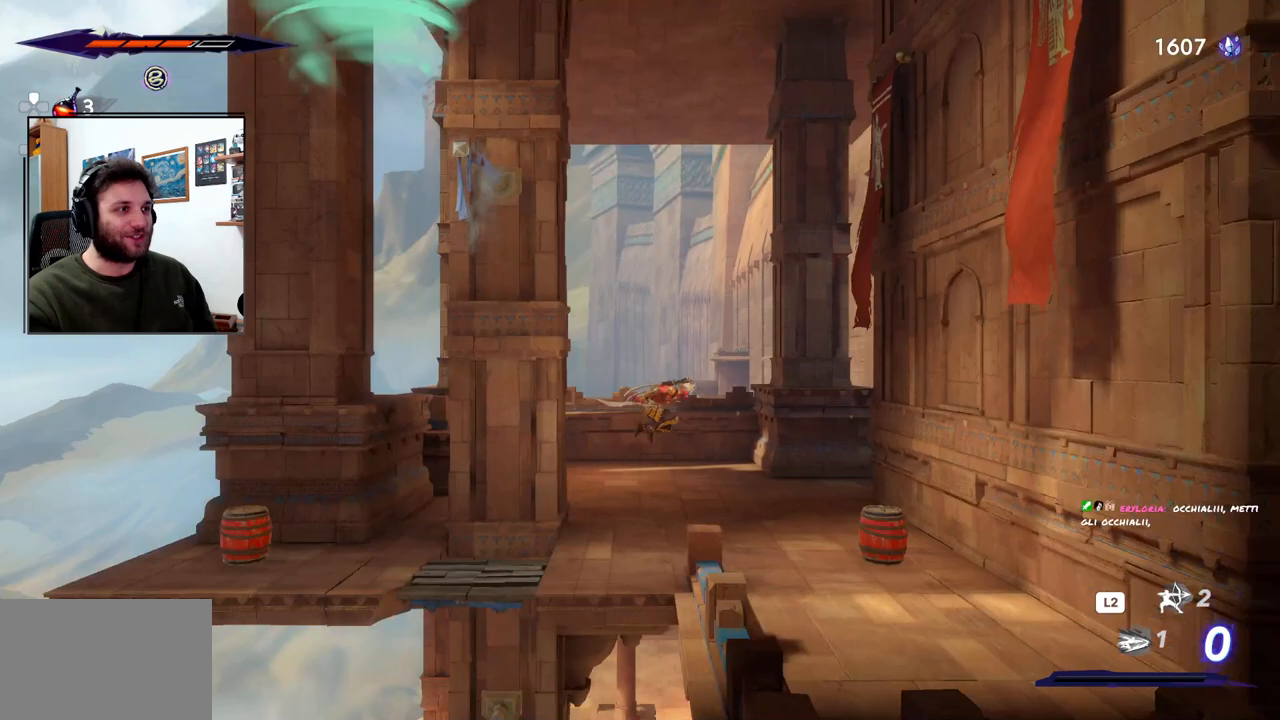
{"dt_ms": 500, "buttons": [], "left_stick": "center", "right_stick": "center", "events": [[500, "left_stick", "center"]]}
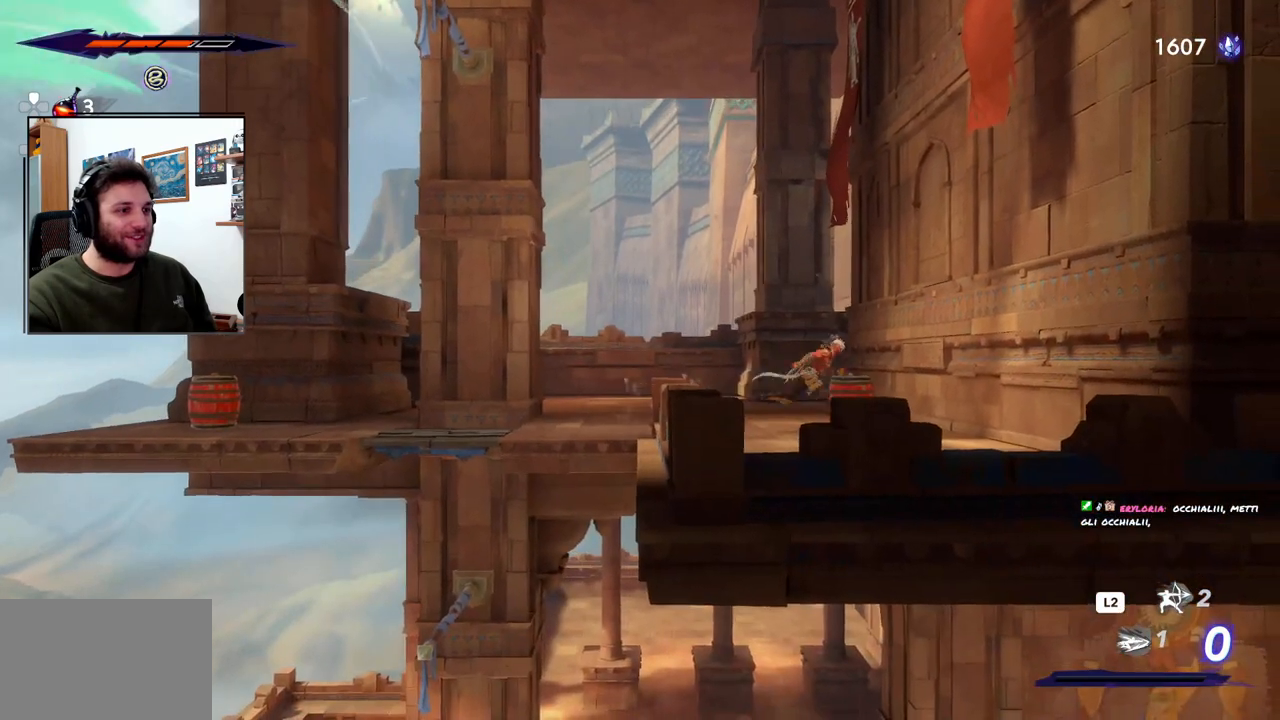
{"dt_ms": 500, "buttons": [], "left_stick": "left", "right_stick": "center", "events": [[83, "left_stick", "left"]]}
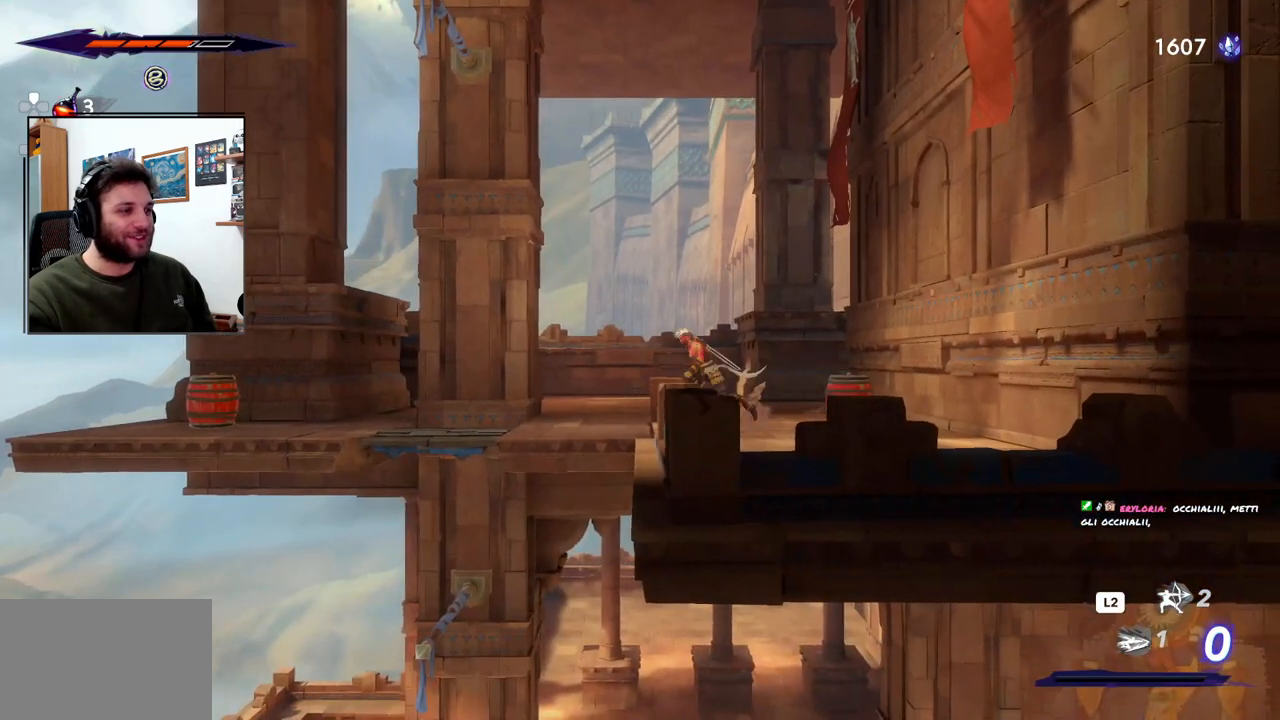
{"dt_ms": 500, "buttons": [], "left_stick": "left", "right_stick": "center", "events": []}
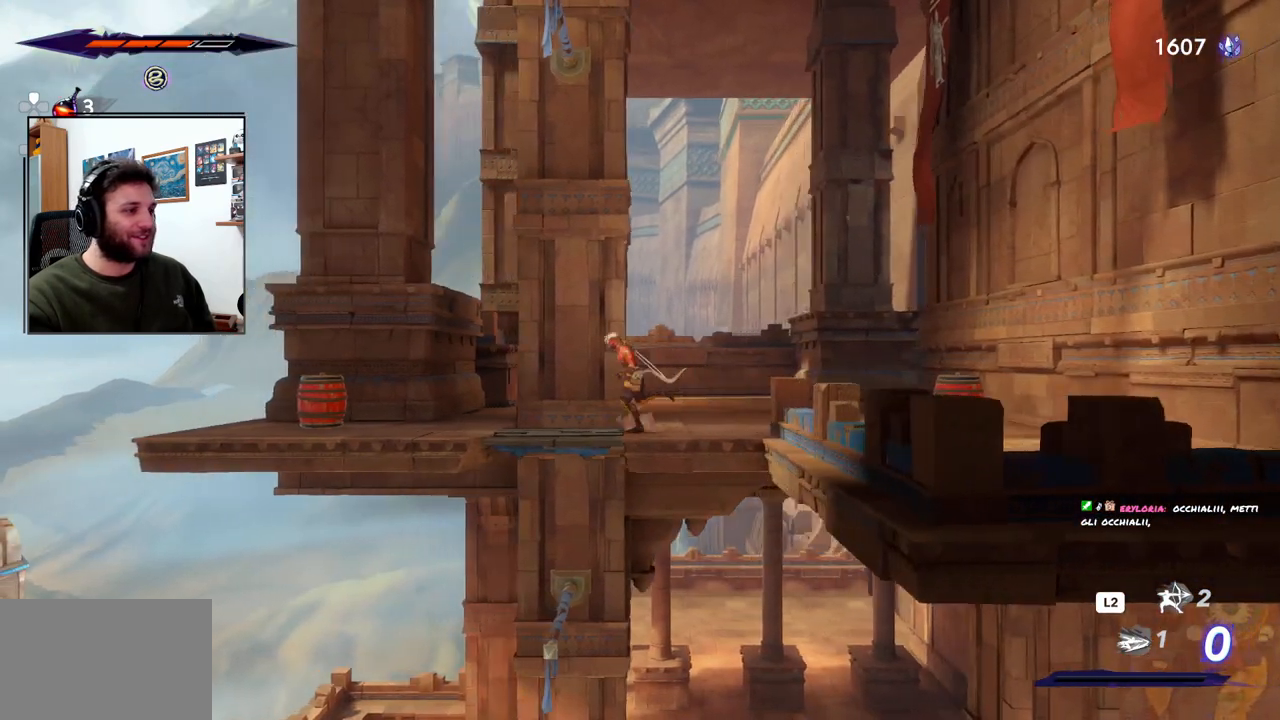
{"dt_ms": 500, "buttons": [], "left_stick": "down", "right_stick": "center", "events": [[167, "left_stick", "down"], [217, "CROSS", "down"], [367, "CROSS", "up"]]}
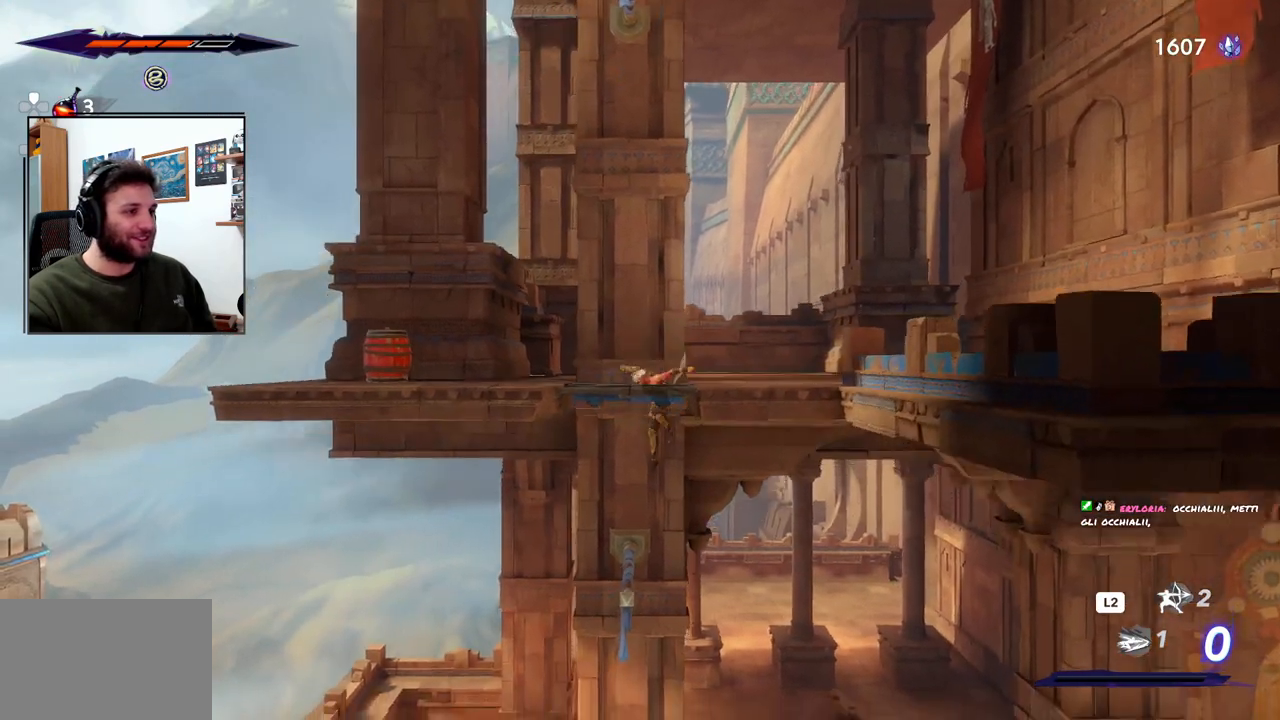
{"dt_ms": 500, "buttons": [], "left_stick": "center", "right_stick": "center", "events": [[250, "left_stick", "center"]]}
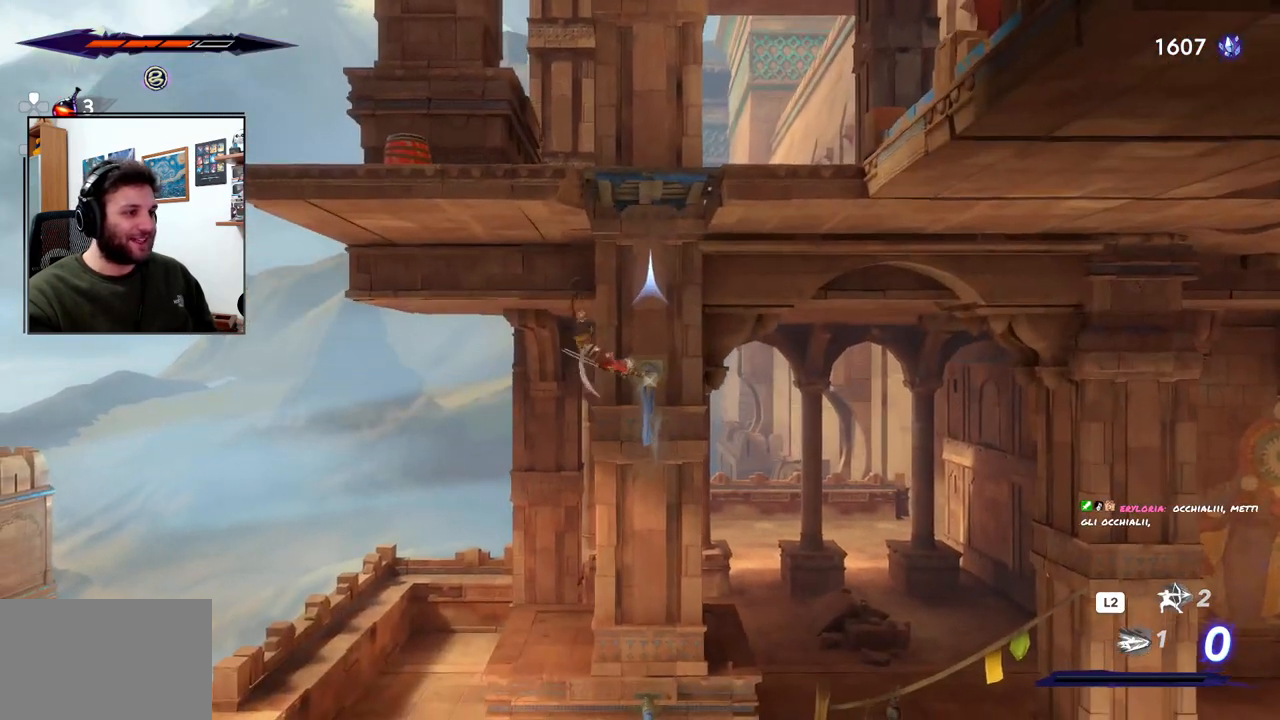
{"dt_ms": 500, "buttons": [], "left_stick": "down", "right_stick": "center", "events": [[217, "left_stick", "down-right"], [400, "left_stick", "down"]]}